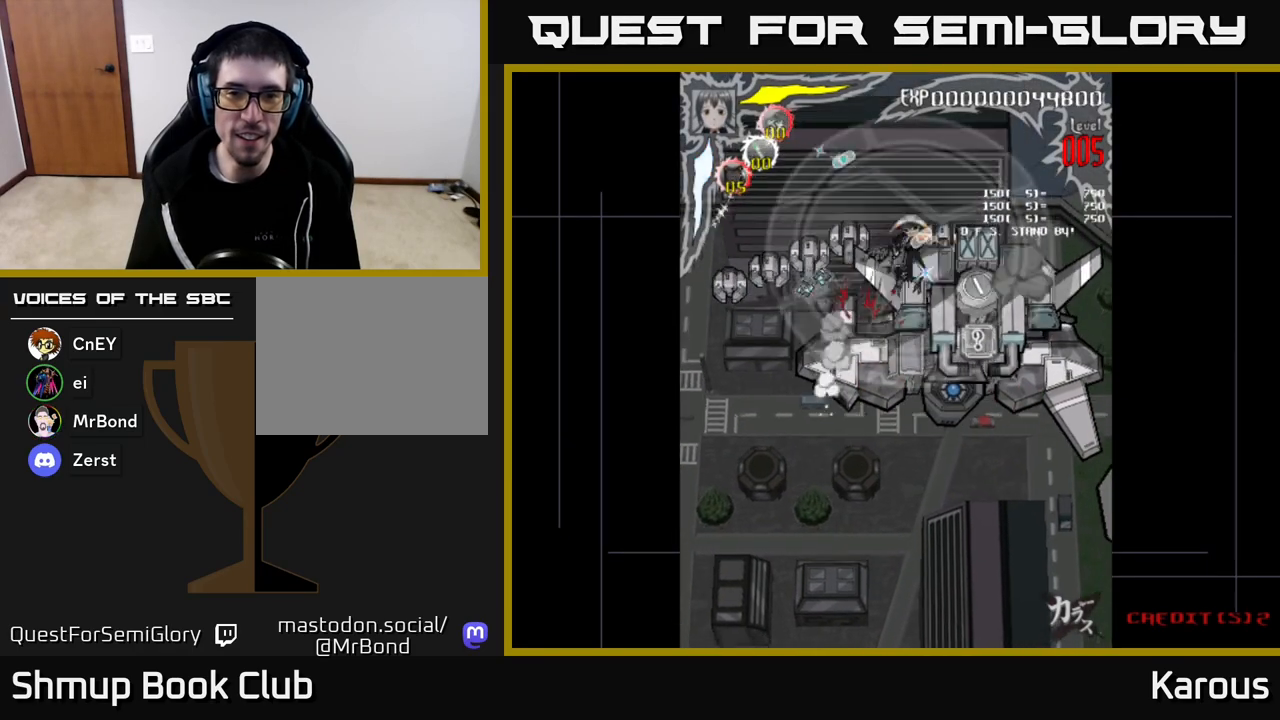
Gameplay with a controller (Xbox layout); each line is a JSON object with the inputs held at the frame after it. "events" lists button and stick changes between this image and that frame as [ms after this image, input, new state], when the widget could be followed in between.
{"buttons": ["DPAD_LEFT"], "left_stick": "center", "right_stick": "center", "events": [[83, "DPAD_LEFT", "up"], [117, "DPAD_RIGHT", "down"], [433, "DPAD_RIGHT", "up"], [483, "DPAD_LEFT", "down"]]}
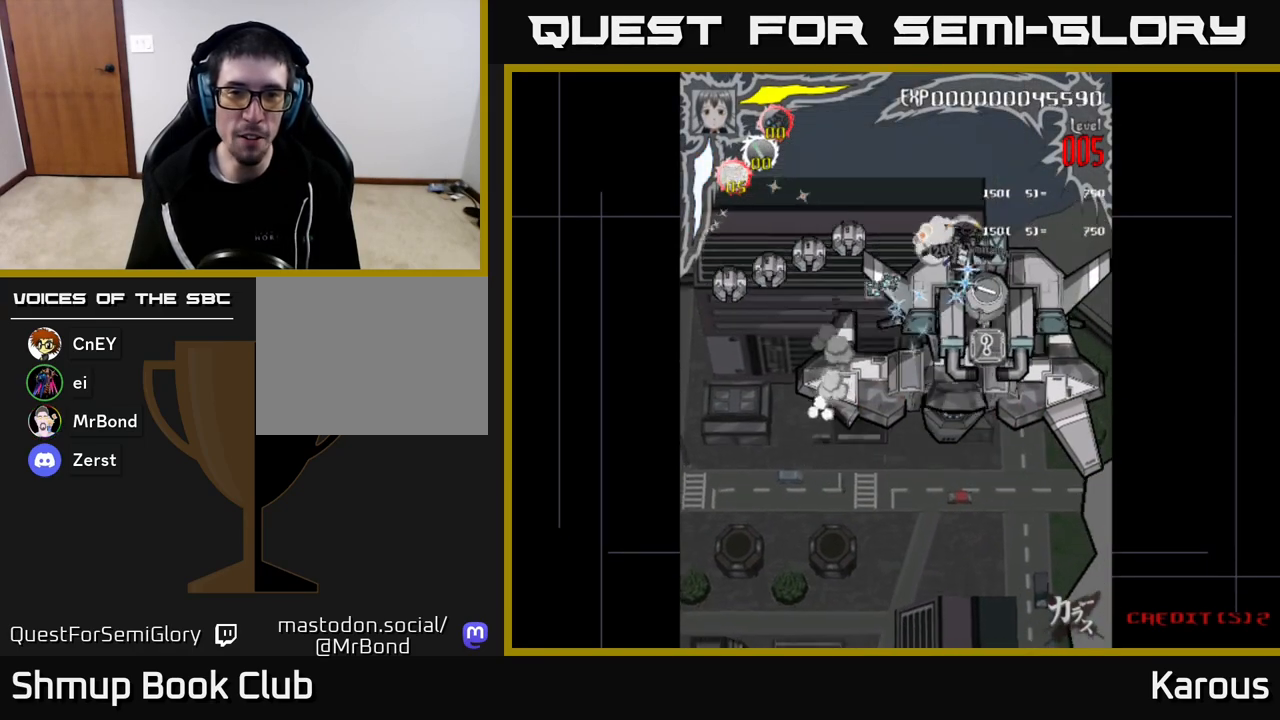
{"buttons": ["DPAD_LEFT"], "left_stick": "center", "right_stick": "center", "events": [[17, "DPAD_UP", "down"], [150, "DPAD_UP", "up"], [150, "X", "down"], [333, "X", "up"]]}
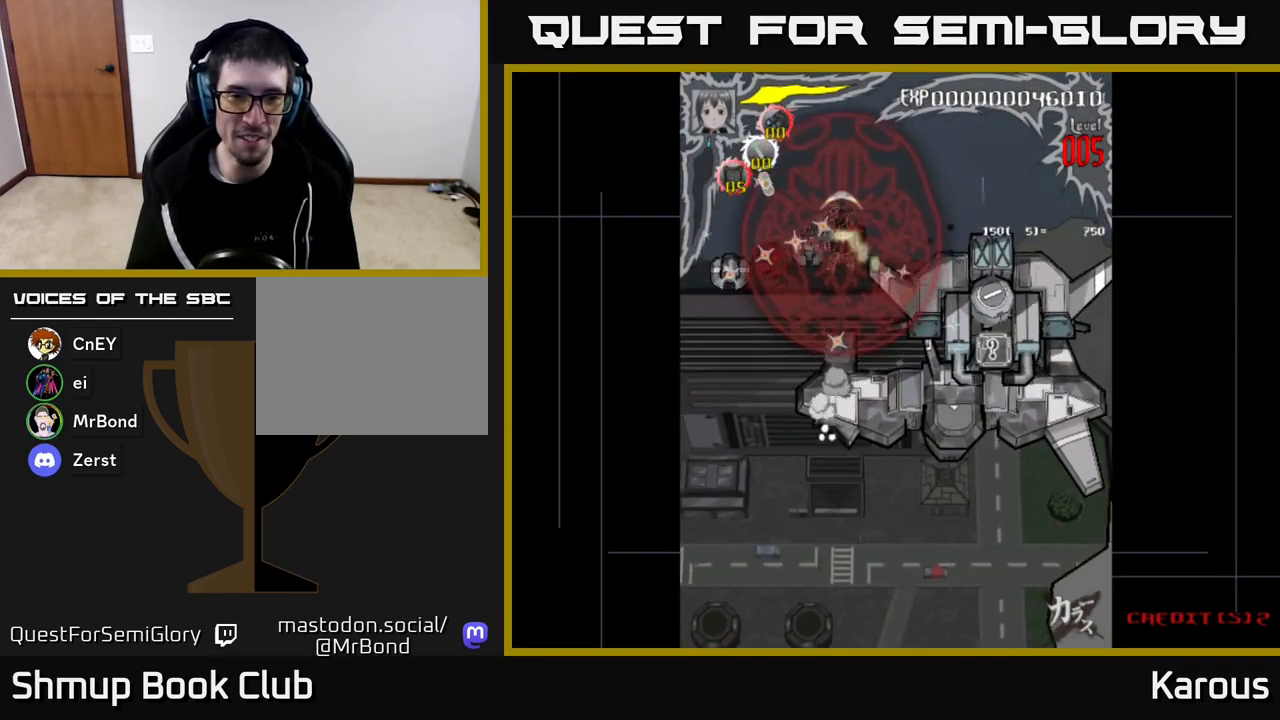
{"buttons": [], "left_stick": "center", "right_stick": "center", "events": [[67, "DPAD_DOWN", "down"], [117, "DPAD_DOWN", "up"], [483, "DPAD_LEFT", "up"]]}
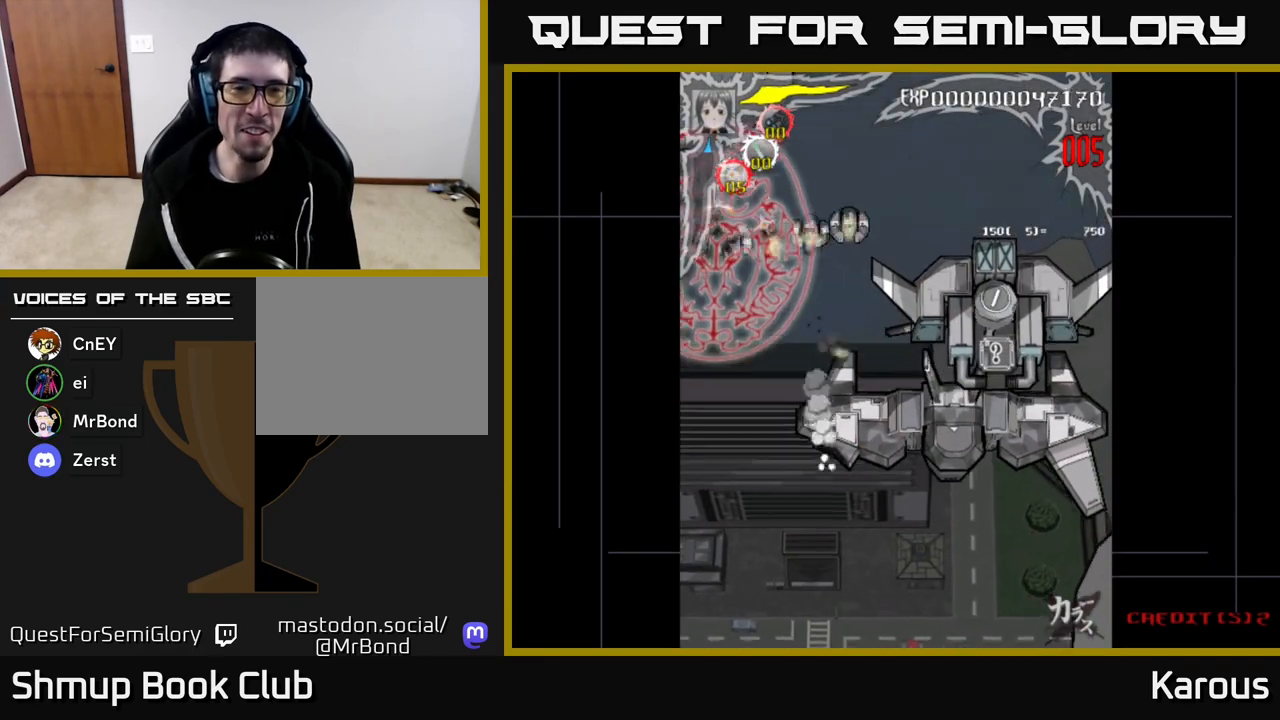
{"buttons": ["DPAD_UP", "DPAD_RIGHT"], "left_stick": "center", "right_stick": "center", "events": [[17, "DPAD_RIGHT", "down"], [383, "DPAD_UP", "down"], [417, "DPAD_RIGHT", "up"], [483, "DPAD_RIGHT", "down"]]}
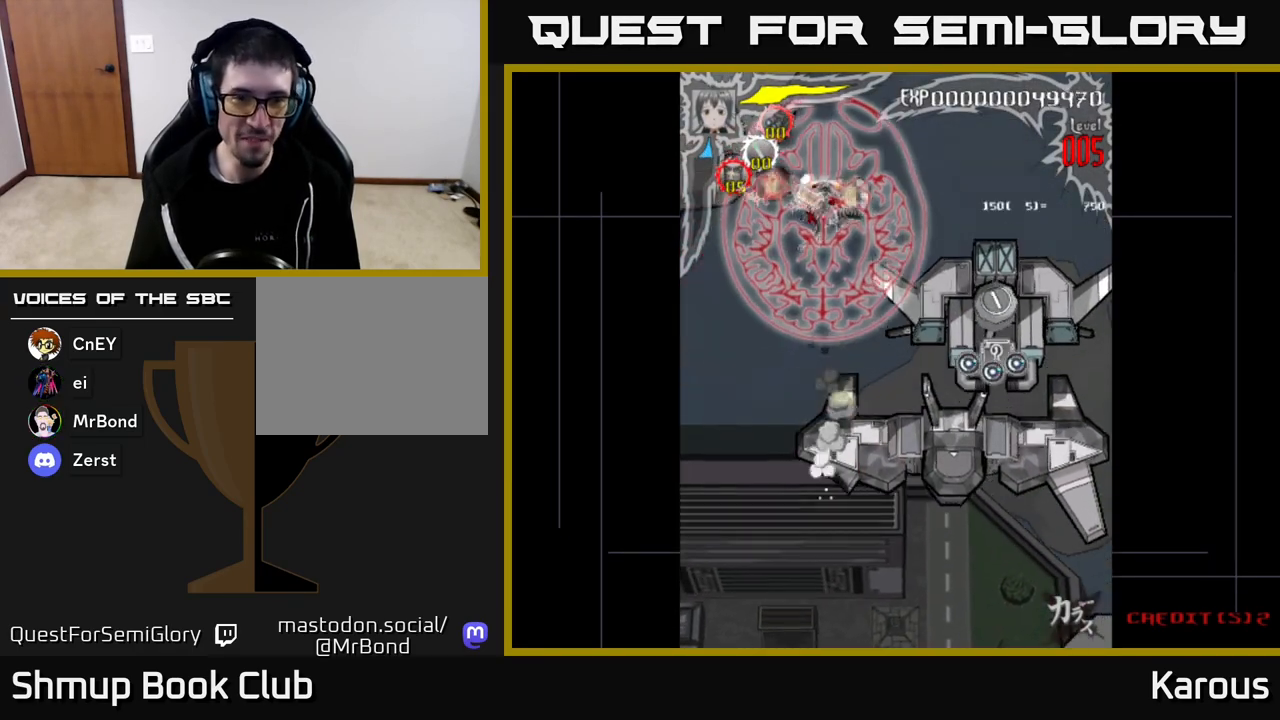
{"buttons": ["DPAD_DOWN", "DPAD_RIGHT"], "left_stick": "center", "right_stick": "center", "events": [[133, "DPAD_RIGHT", "up"], [217, "DPAD_LEFT", "down"], [267, "DPAD_UP", "up"], [300, "DPAD_LEFT", "up"], [350, "DPAD_DOWN", "down"], [350, "DPAD_RIGHT", "down"]]}
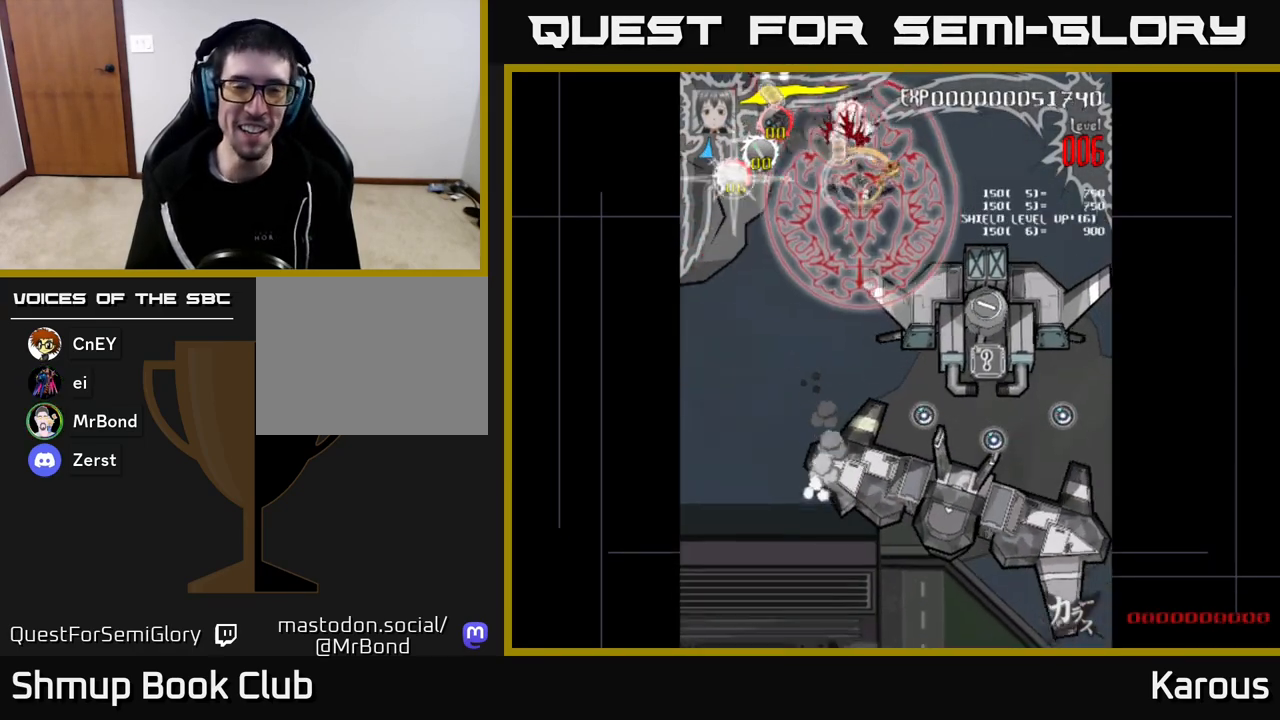
{"buttons": ["DPAD_DOWN"], "left_stick": "center", "right_stick": "center", "events": [[267, "DPAD_RIGHT", "up"]]}
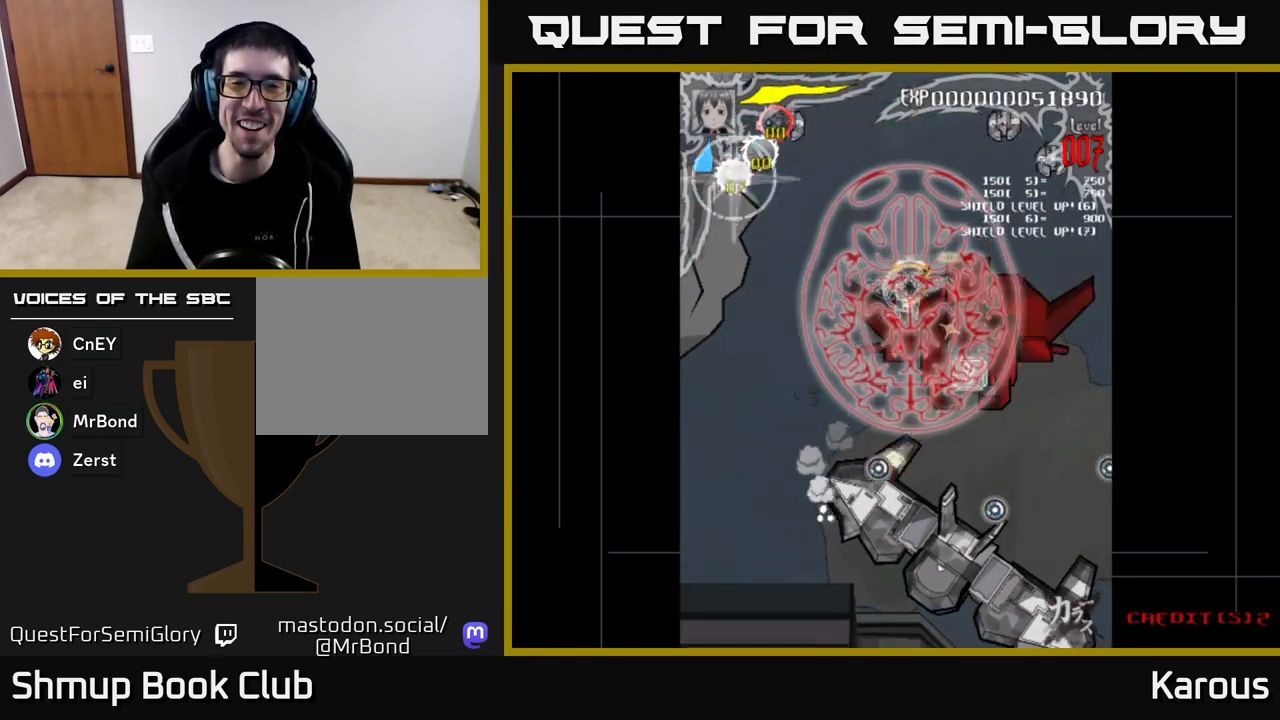
{"buttons": ["DPAD_UP", "DPAD_RIGHT"], "left_stick": "center", "right_stick": "center", "events": [[133, "DPAD_RIGHT", "down"], [383, "DPAD_DOWN", "up"], [483, "DPAD_UP", "down"]]}
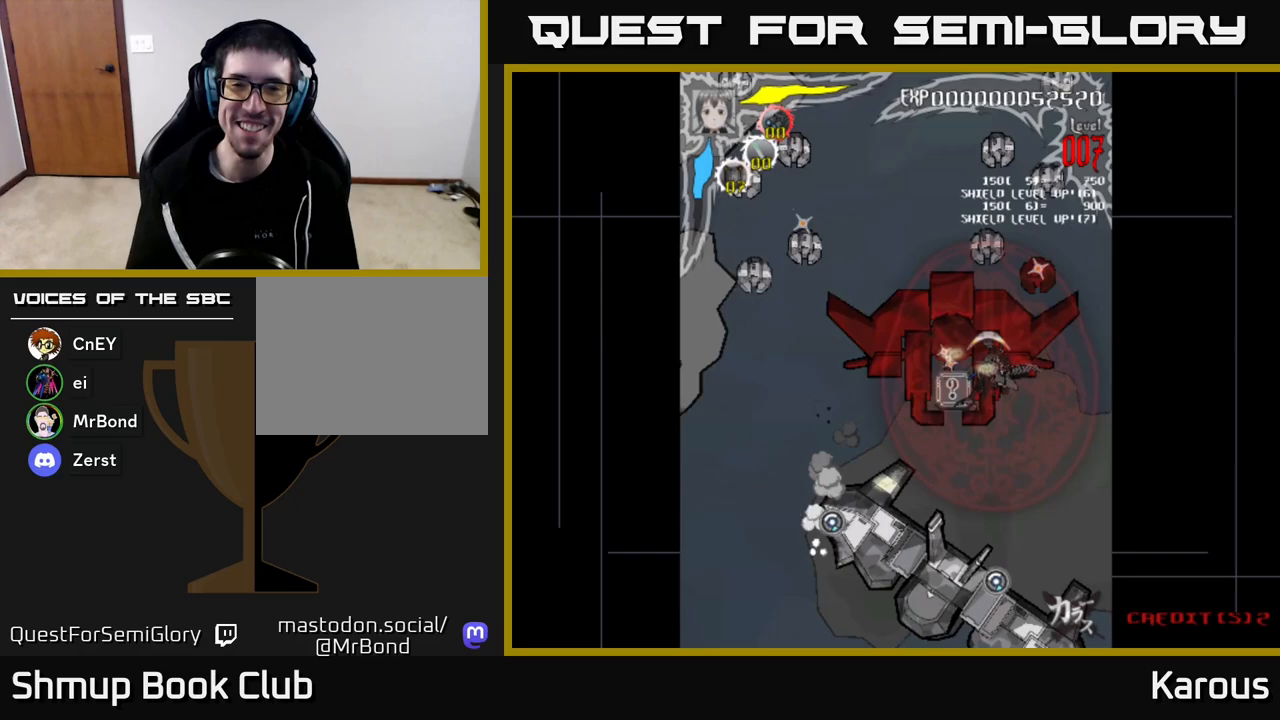
{"buttons": ["DPAD_DOWN", "DPAD_LEFT"], "left_stick": "center", "right_stick": "center", "events": [[50, "DPAD_RIGHT", "up"], [217, "DPAD_RIGHT", "down"], [300, "DPAD_UP", "up"], [367, "DPAD_DOWN", "down"], [383, "DPAD_RIGHT", "up"], [450, "DPAD_LEFT", "down"]]}
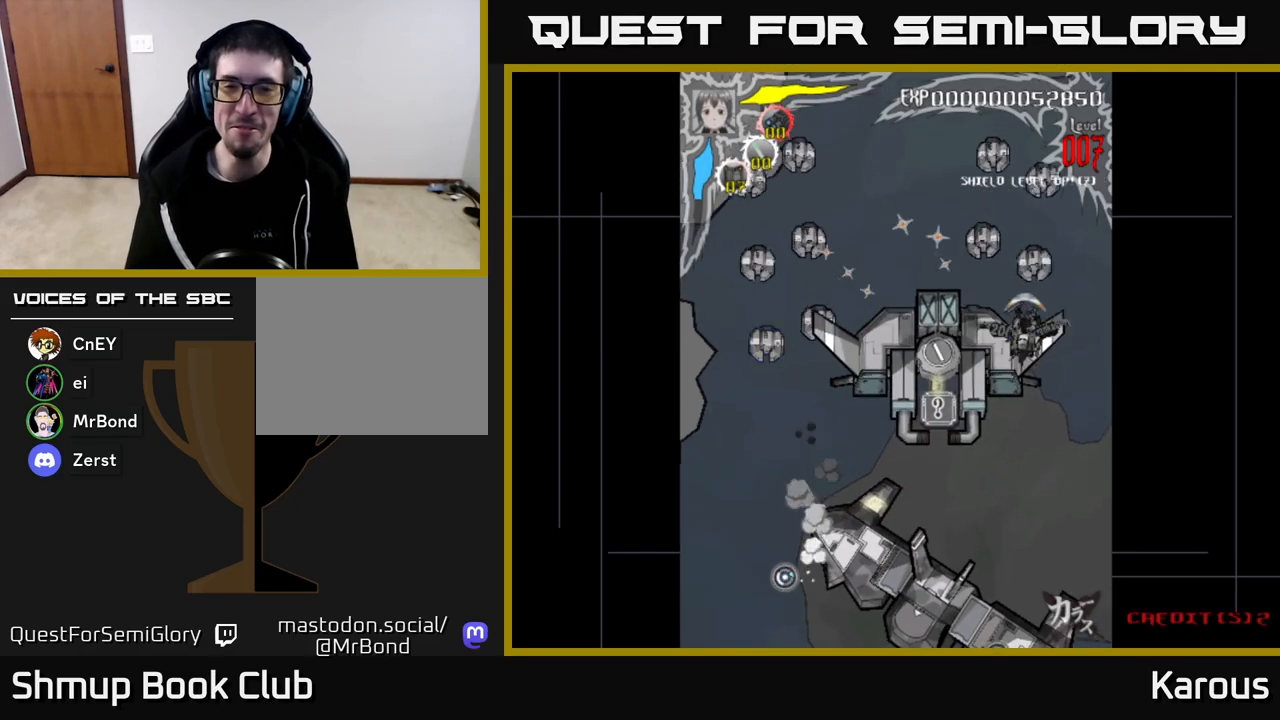
{"buttons": ["A", "DPAD_RIGHT"], "left_stick": "center", "right_stick": "center", "events": [[267, "A", "down"], [283, "DPAD_LEFT", "up"], [350, "DPAD_RIGHT", "down"], [433, "DPAD_DOWN", "up"]]}
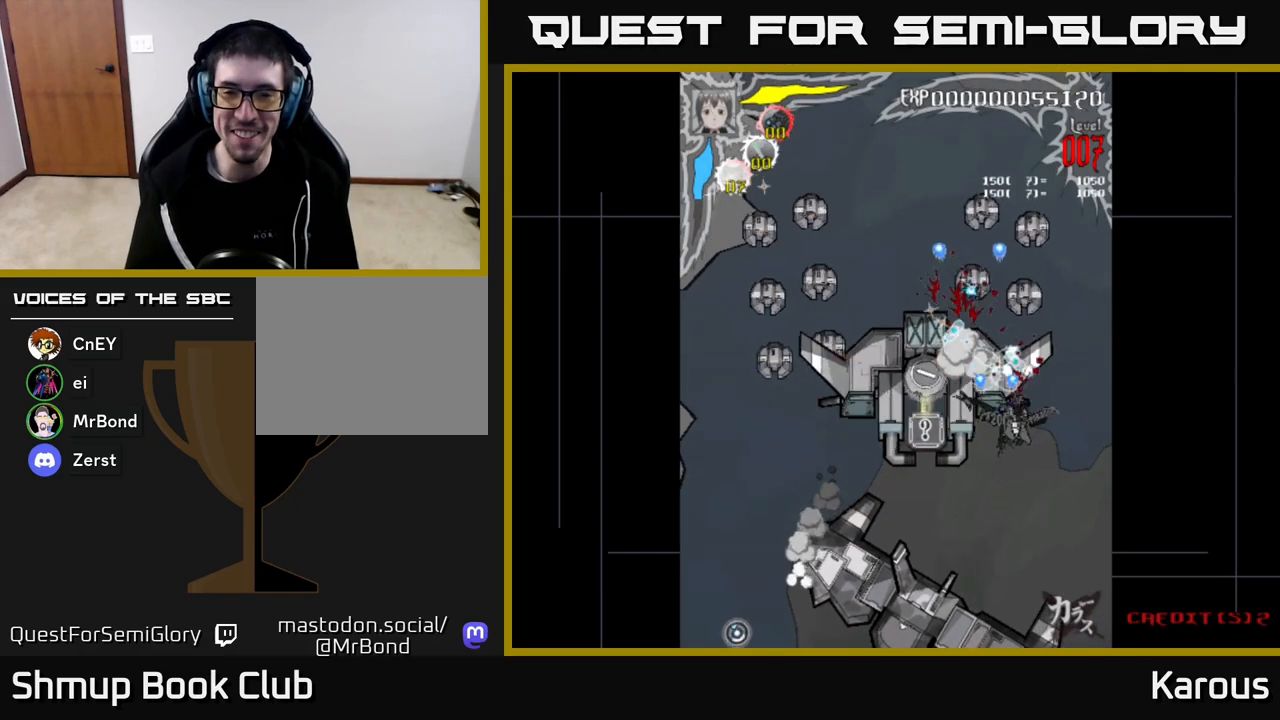
{"buttons": ["A", "DPAD_UP", "DPAD_LEFT"], "left_stick": "center", "right_stick": "center", "events": [[33, "DPAD_UP", "down"], [50, "DPAD_RIGHT", "up"], [483, "DPAD_LEFT", "down"]]}
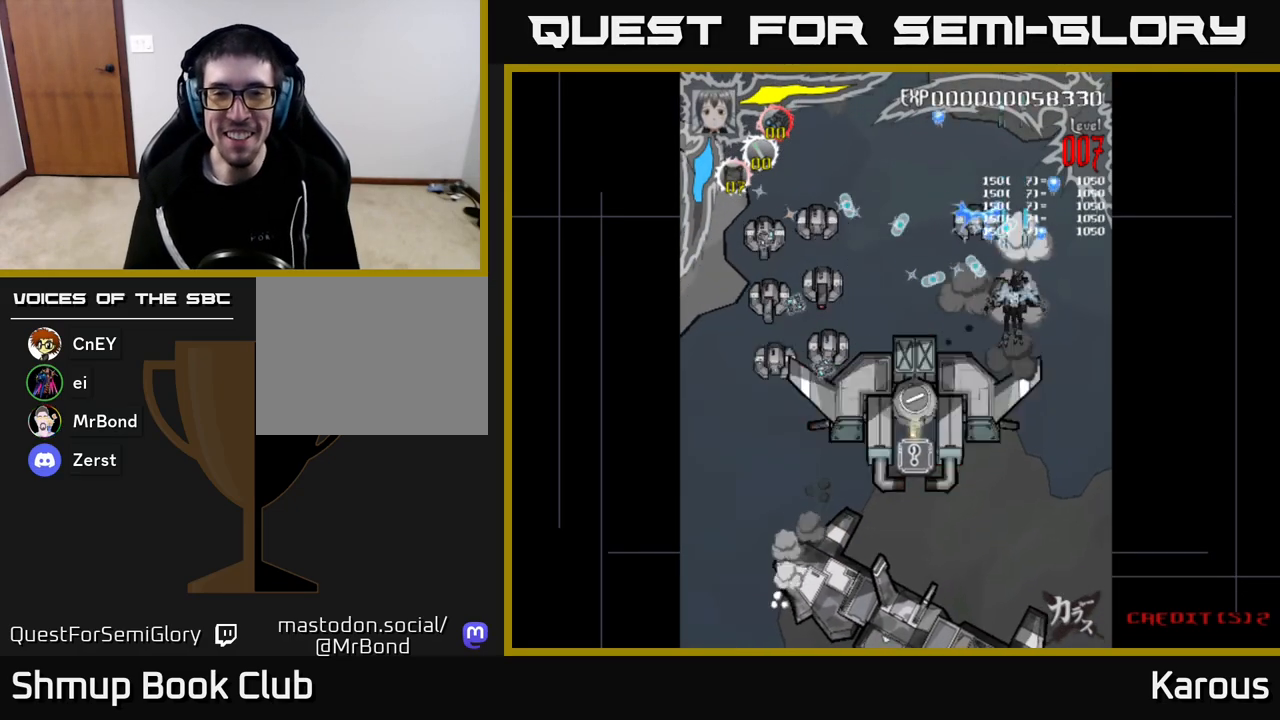
{"buttons": ["A", "DPAD_UP"], "left_stick": "center", "right_stick": "center", "events": [[67, "DPAD_UP", "up"], [450, "DPAD_UP", "down"], [500, "DPAD_LEFT", "up"]]}
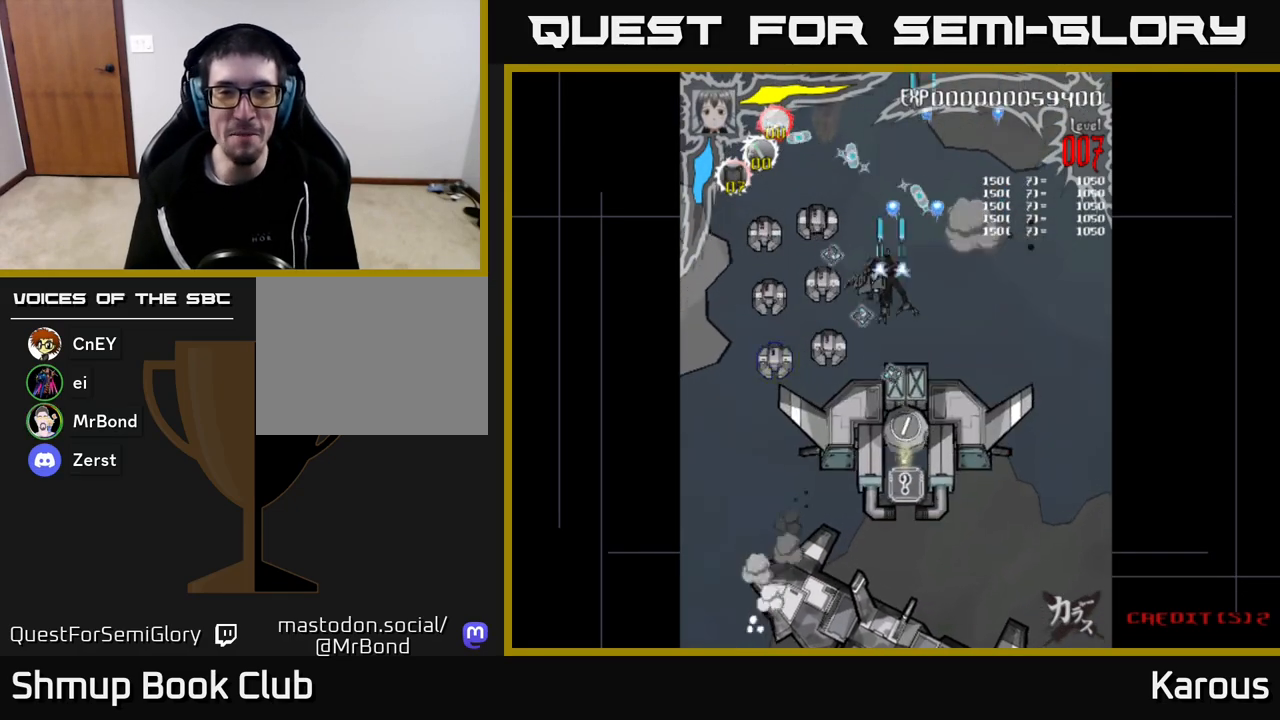
{"buttons": ["A", "DPAD_DOWN", "DPAD_LEFT"], "left_stick": "center", "right_stick": "center", "events": [[67, "DPAD_LEFT", "down"], [233, "DPAD_UP", "up"], [433, "DPAD_DOWN", "down"]]}
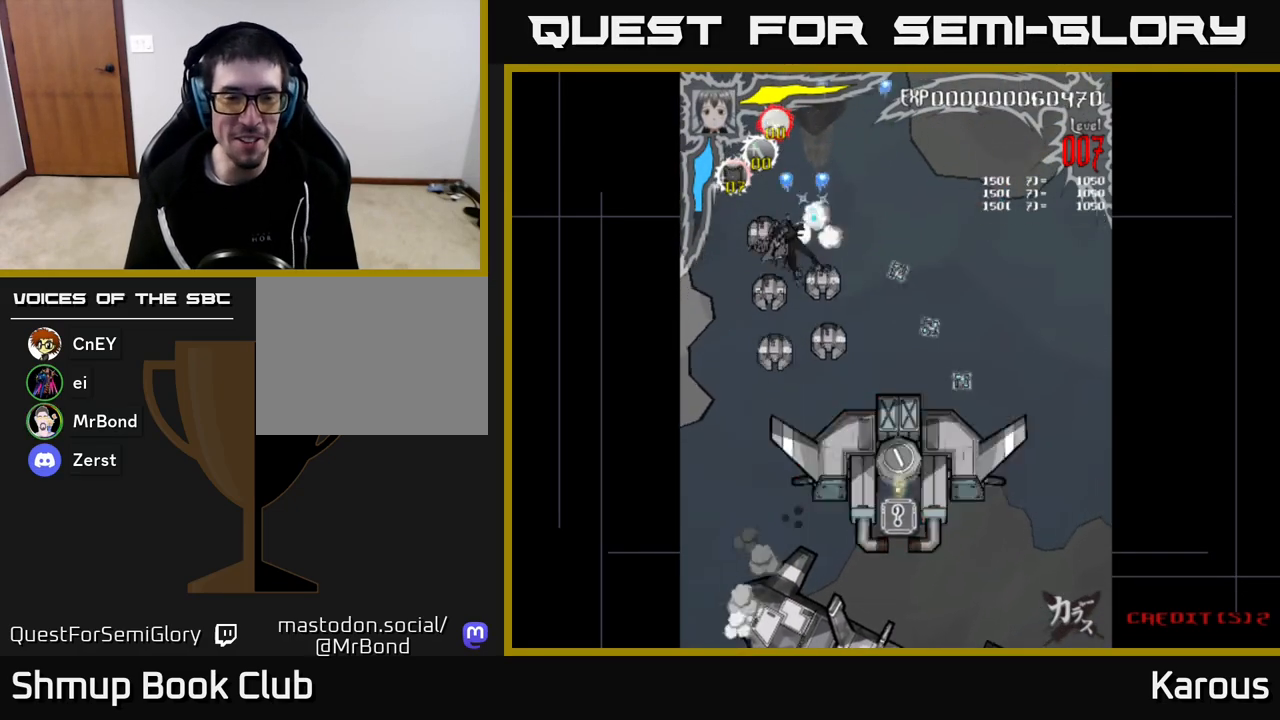
{"buttons": ["A", "DPAD_DOWN"], "left_stick": "center", "right_stick": "center", "events": [[33, "DPAD_LEFT", "up"], [300, "DPAD_RIGHT", "down"], [483, "DPAD_RIGHT", "up"]]}
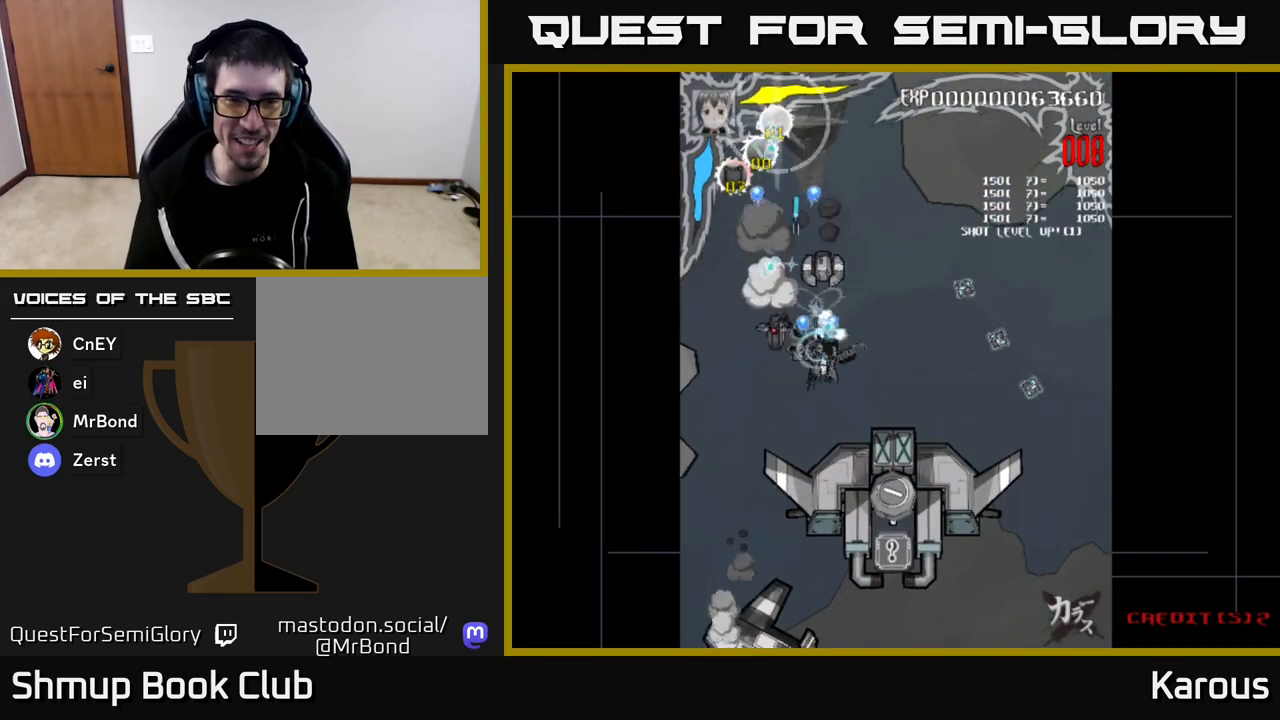
{"buttons": ["A", "DPAD_DOWN", "DPAD_LEFT"], "left_stick": "center", "right_stick": "center", "events": [[367, "DPAD_LEFT", "down"], [417, "DPAD_DOWN", "up"], [450, "DPAD_DOWN", "down"]]}
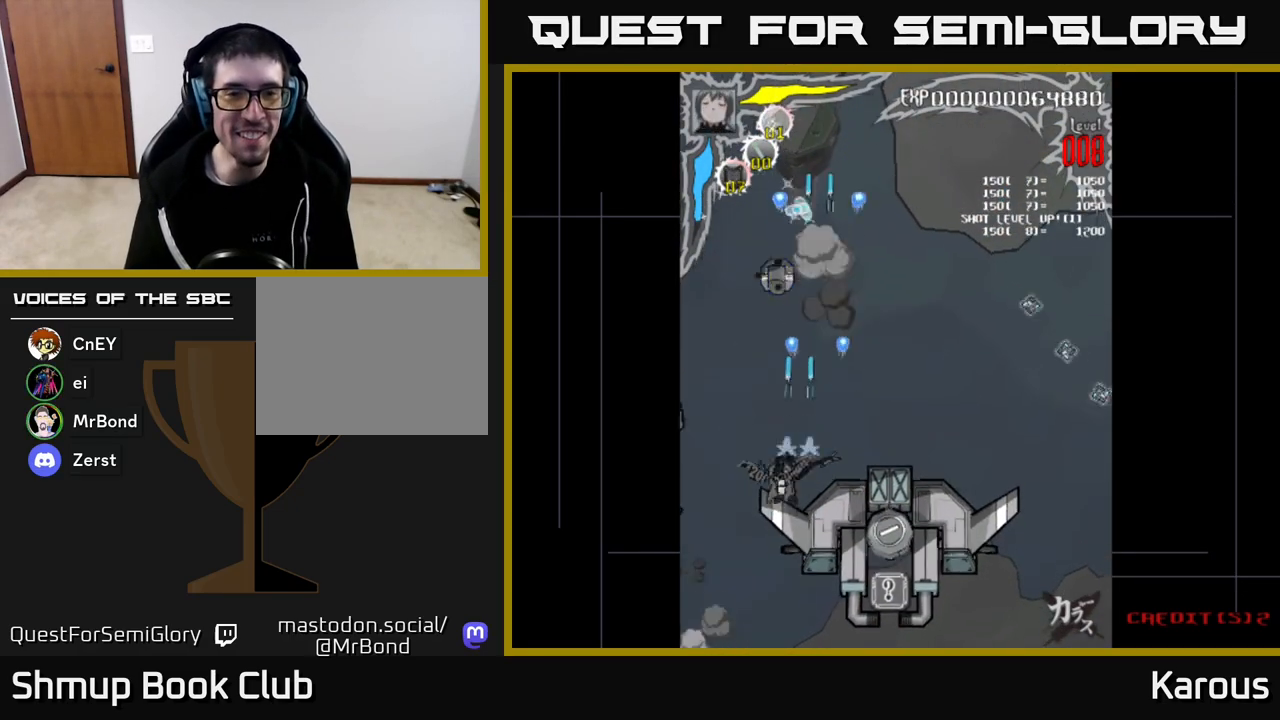
{"buttons": ["A", "DPAD_DOWN", "DPAD_RIGHT"], "left_stick": "center", "right_stick": "center", "events": [[17, "DPAD_LEFT", "up"], [167, "DPAD_RIGHT", "down"]]}
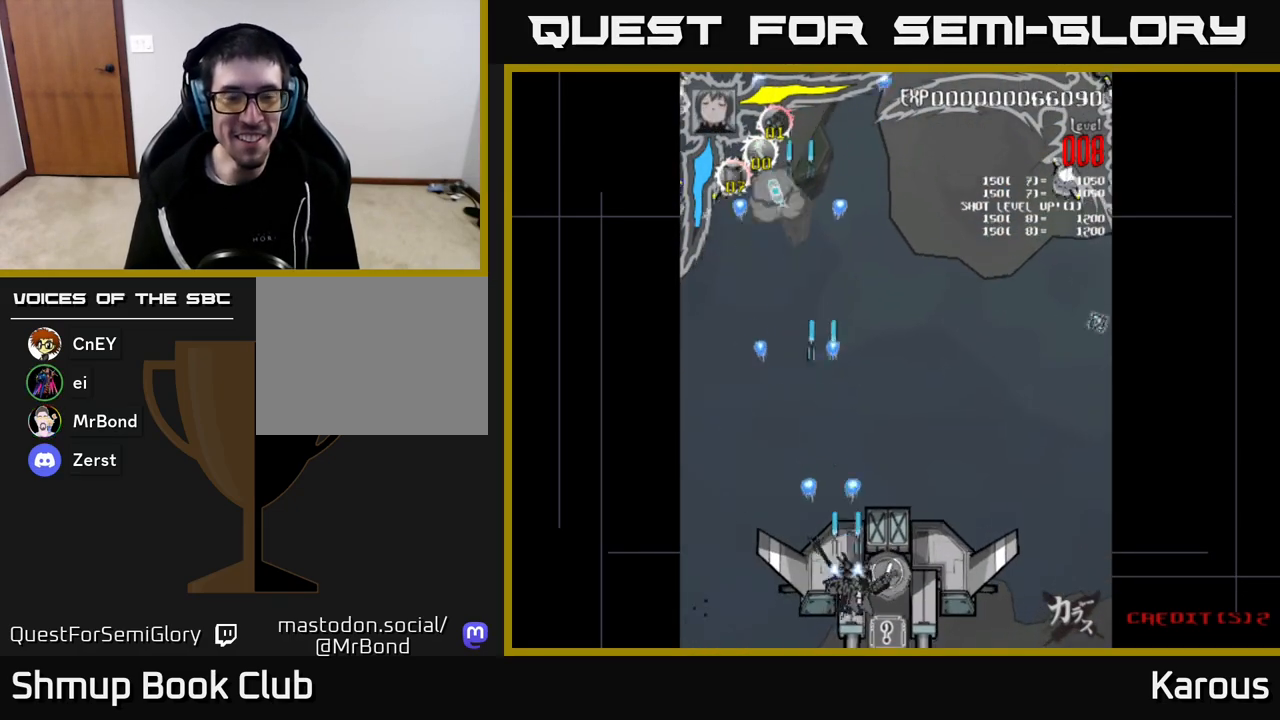
{"buttons": ["DPAD_UP", "DPAD_LEFT"], "left_stick": "center", "right_stick": "center", "events": [[150, "A", "up"], [150, "DPAD_RIGHT", "up"], [350, "DPAD_DOWN", "up"], [417, "DPAD_LEFT", "down"], [483, "DPAD_UP", "down"]]}
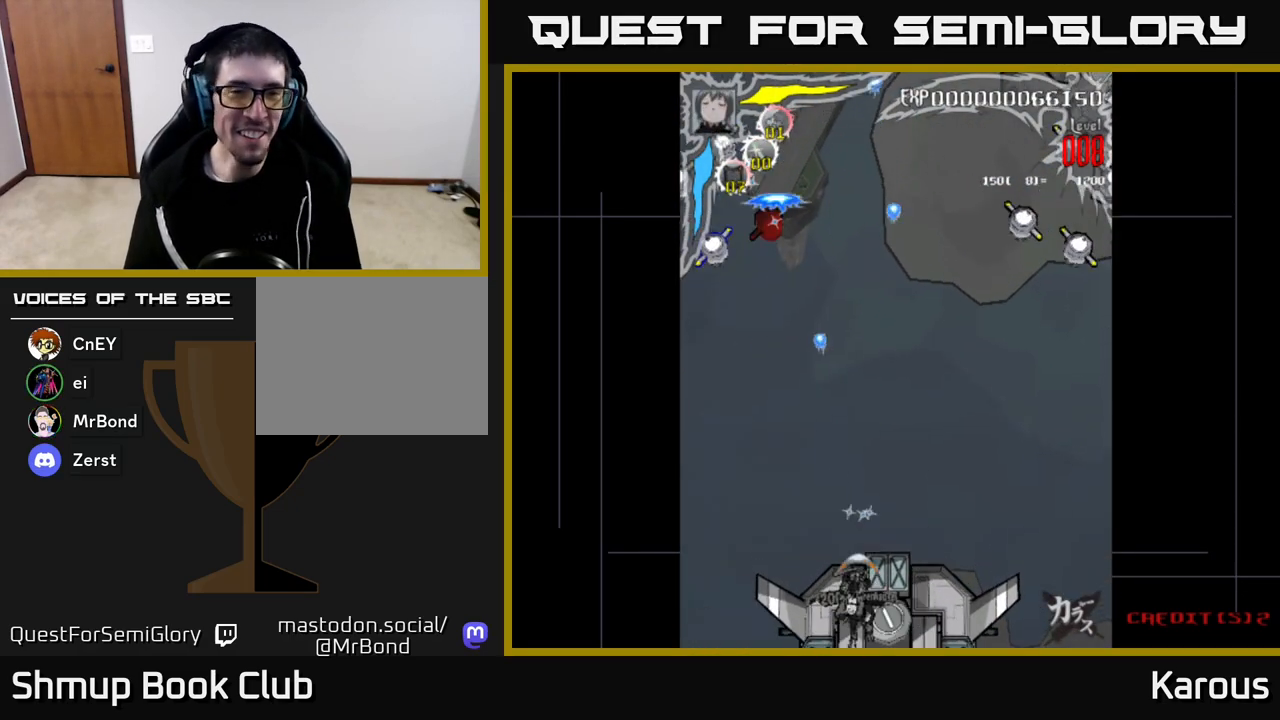
{"buttons": ["A", "DPAD_UP"], "left_stick": "center", "right_stick": "center", "events": [[167, "A", "down"], [367, "DPAD_LEFT", "up"]]}
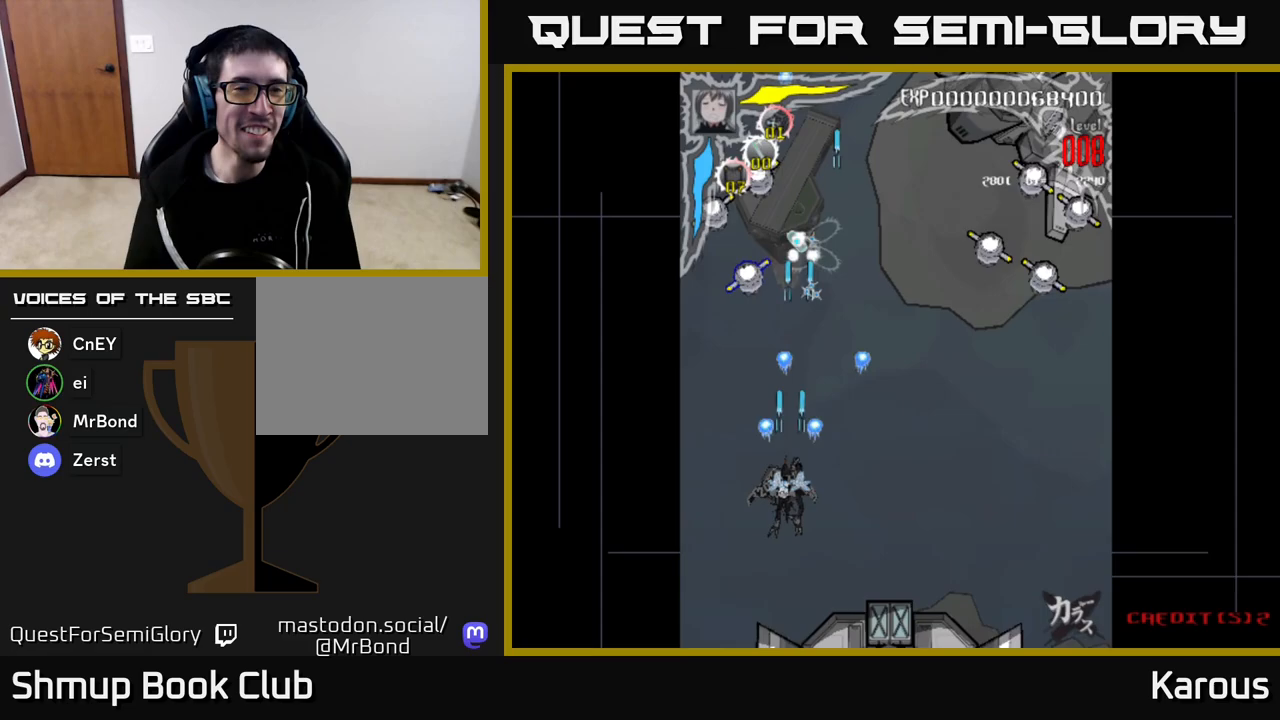
{"buttons": ["A", "DPAD_UP", "DPAD_RIGHT"], "left_stick": "center", "right_stick": "center", "events": [[50, "DPAD_LEFT", "down"], [217, "DPAD_LEFT", "up"], [483, "DPAD_RIGHT", "down"]]}
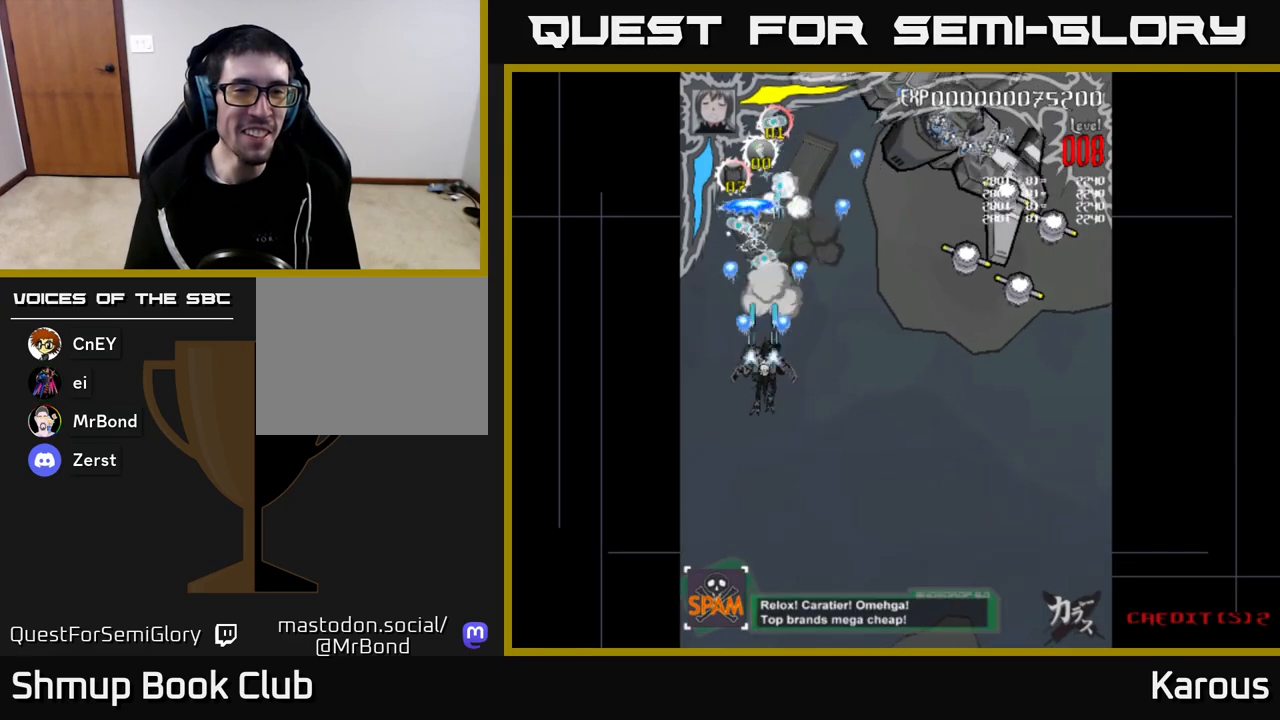
{"buttons": ["X", "DPAD_RIGHT"], "left_stick": "center", "right_stick": "center", "events": [[100, "X", "down"], [150, "A", "up"], [217, "X", "up"], [283, "X", "down"], [367, "X", "up"], [483, "X", "down"], [500, "DPAD_UP", "up"]]}
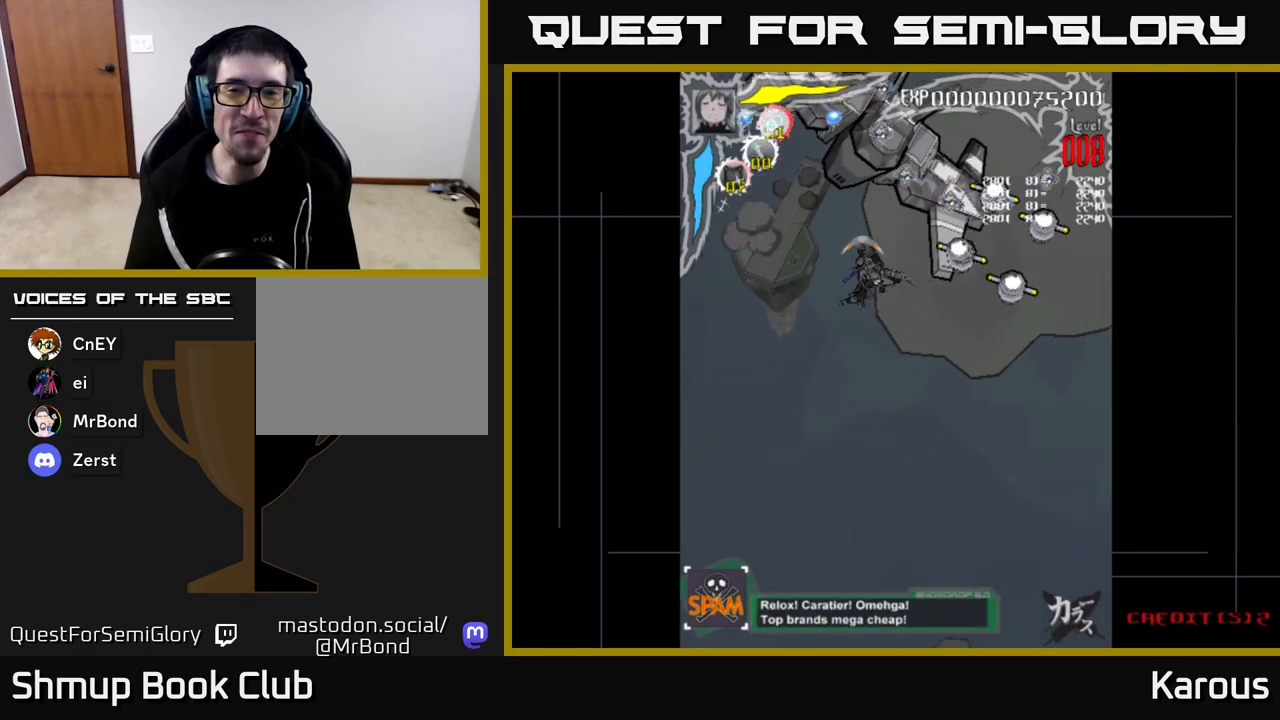
{"buttons": ["A", "DPAD_DOWN", "DPAD_RIGHT"], "left_stick": "center", "right_stick": "center", "events": [[100, "X", "up"], [183, "A", "down"], [383, "DPAD_DOWN", "down"]]}
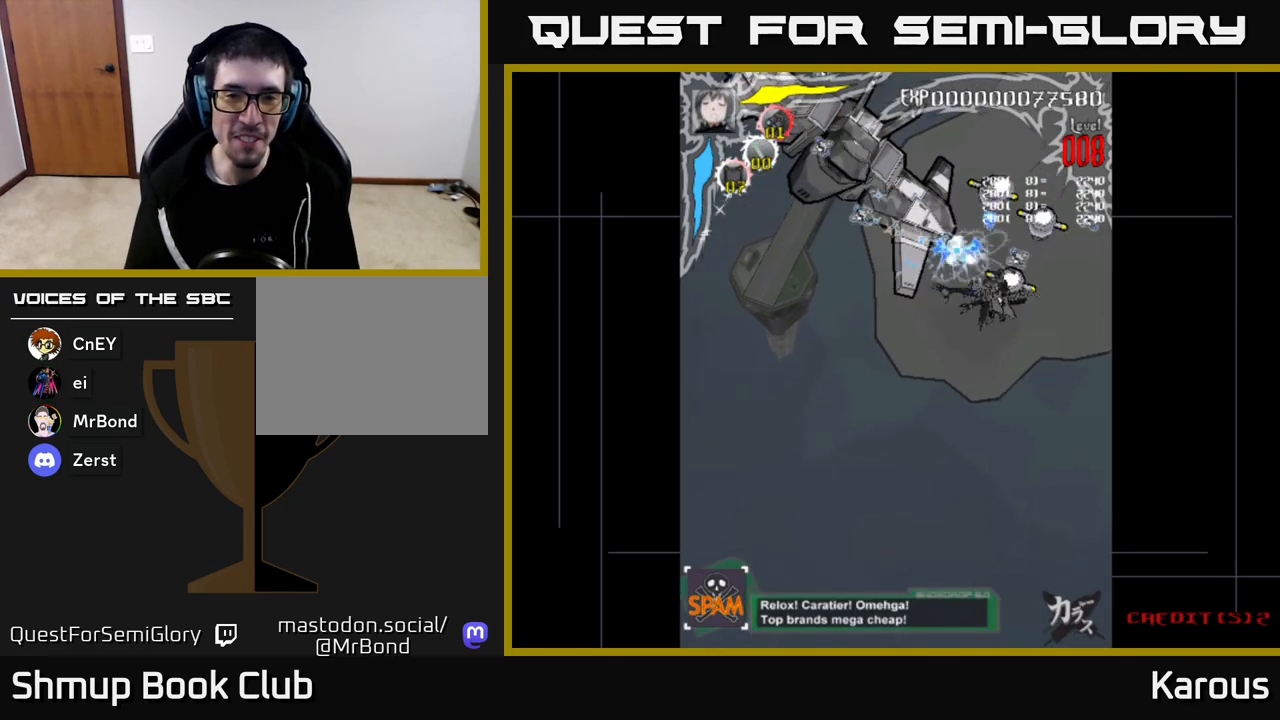
{"buttons": ["X", "DPAD_UP"], "left_stick": "center", "right_stick": "center", "events": [[67, "DPAD_RIGHT", "up"], [83, "X", "down"], [150, "A", "up"], [233, "X", "up"], [250, "DPAD_DOWN", "up"], [267, "DPAD_RIGHT", "down"], [283, "DPAD_UP", "down"], [300, "DPAD_RIGHT", "up"], [300, "X", "down"], [400, "X", "up"], [450, "X", "down"]]}
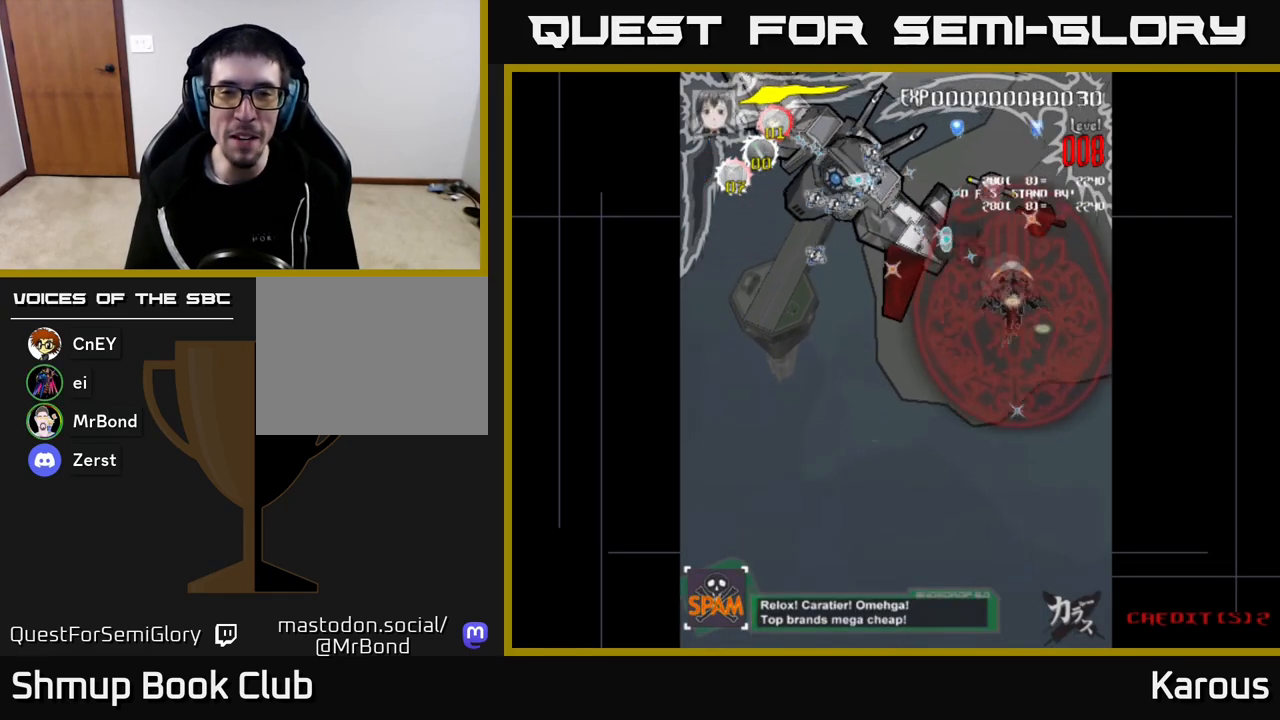
{"buttons": [], "left_stick": "center", "right_stick": "center", "events": [[50, "X", "up"], [167, "START", "down"], [217, "DPAD_UP", "up"], [367, "START", "up"]]}
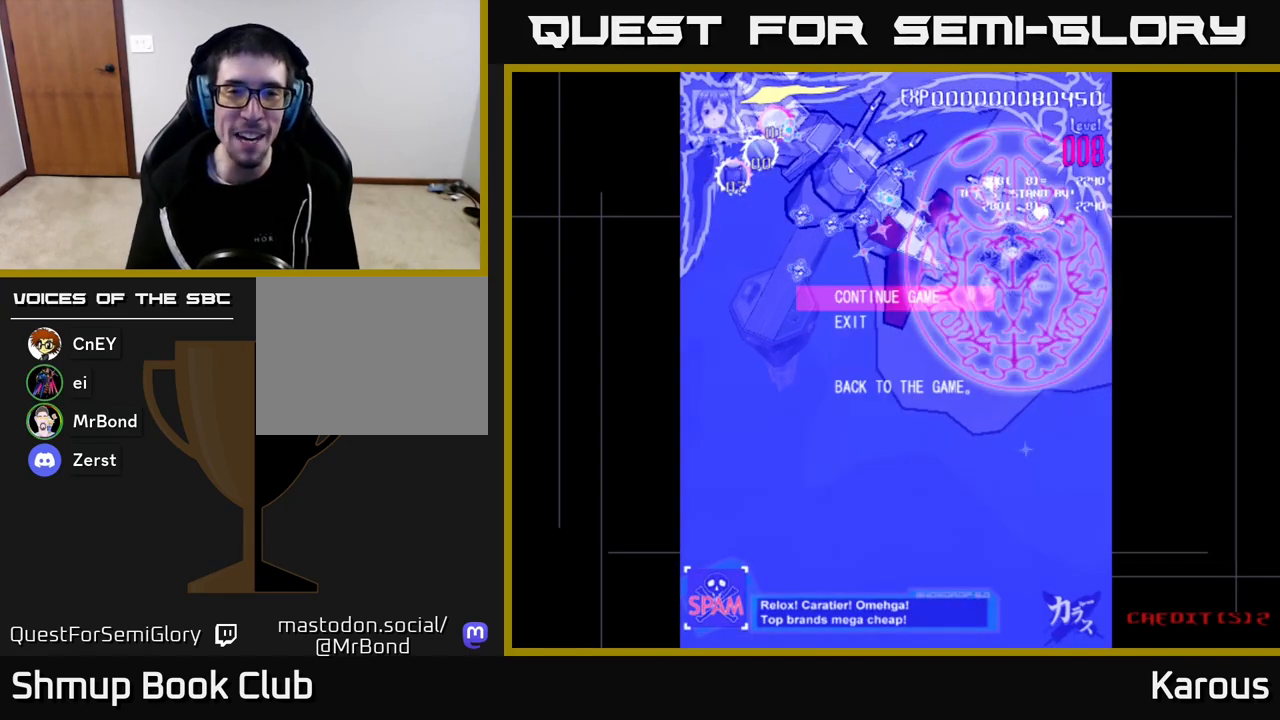
{"buttons": [], "left_stick": "center", "right_stick": "center", "events": [[183, "DPAD_DOWN", "down"], [233, "A", "down"], [250, "DPAD_DOWN", "up"], [367, "A", "up"]]}
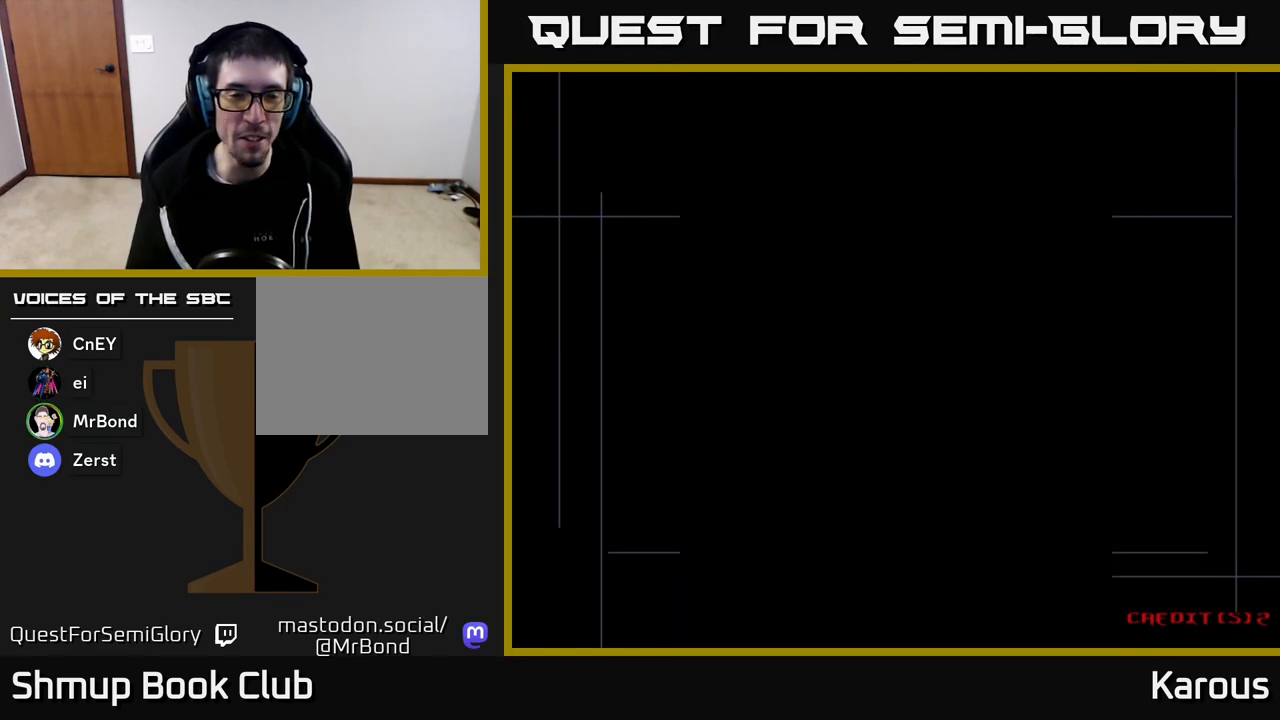
{"buttons": [], "left_stick": "center", "right_stick": "center", "events": []}
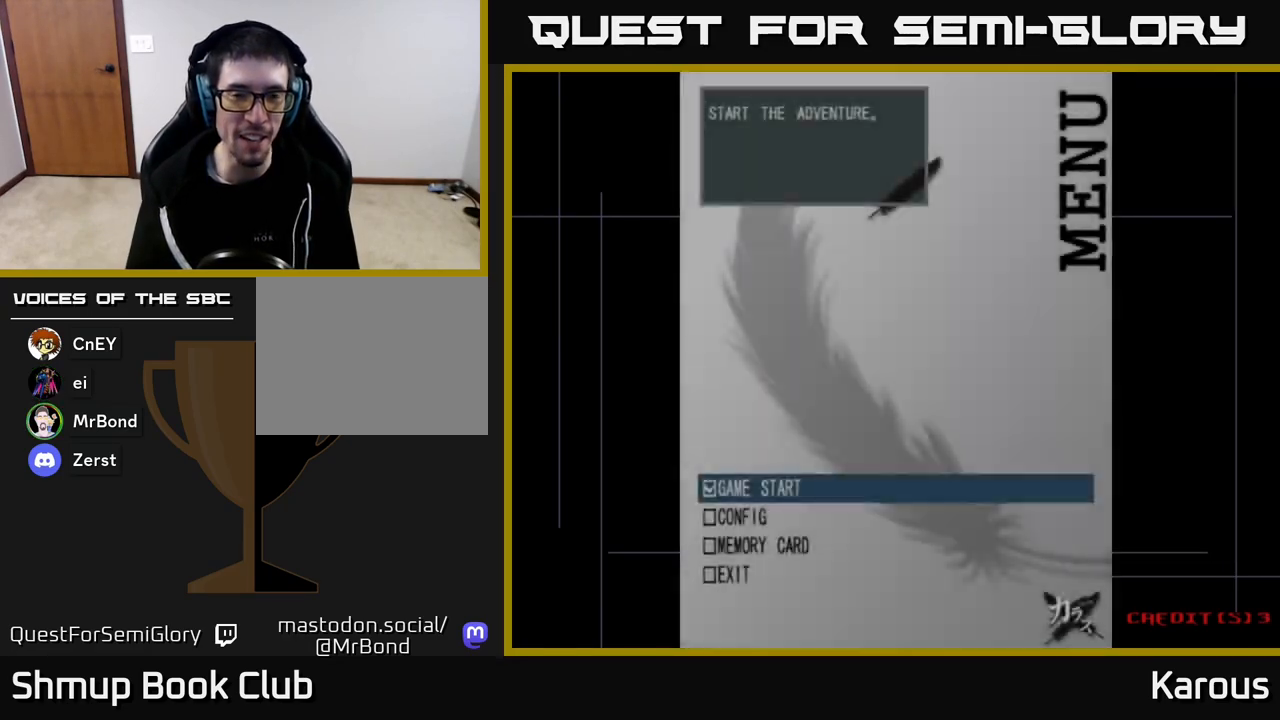
{"buttons": ["A"], "left_stick": "center", "right_stick": "center", "events": [[267, "A", "down"], [350, "A", "up"], [483, "A", "down"]]}
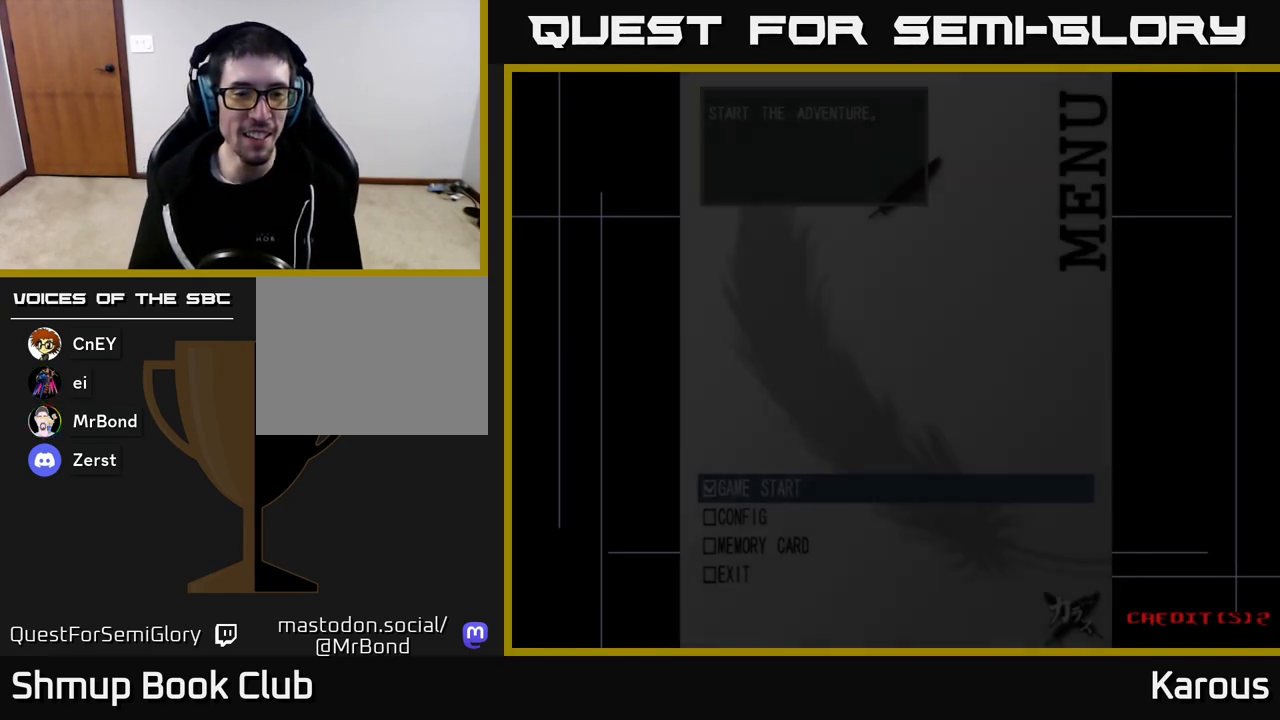
{"buttons": [], "left_stick": "center", "right_stick": "center", "events": [[67, "A", "up"], [150, "A", "down"], [233, "A", "up"], [333, "A", "down"], [417, "A", "up"]]}
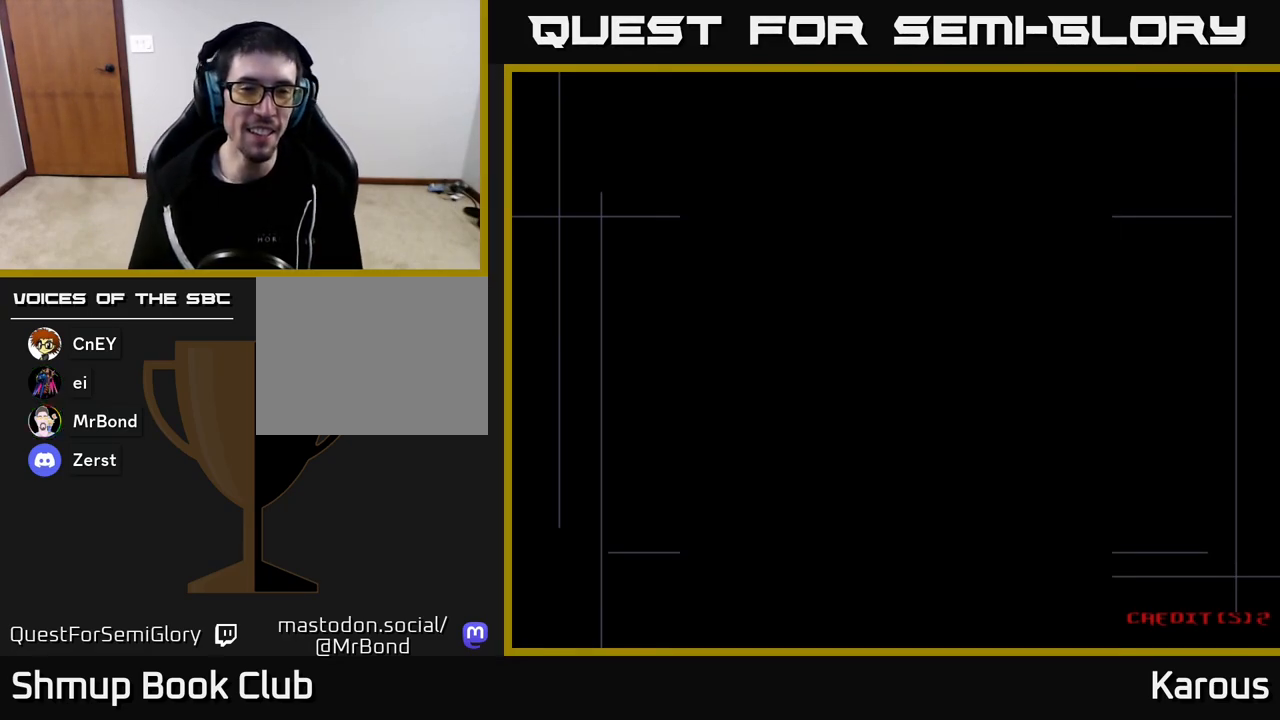
{"buttons": [], "left_stick": "center", "right_stick": "center", "events": []}